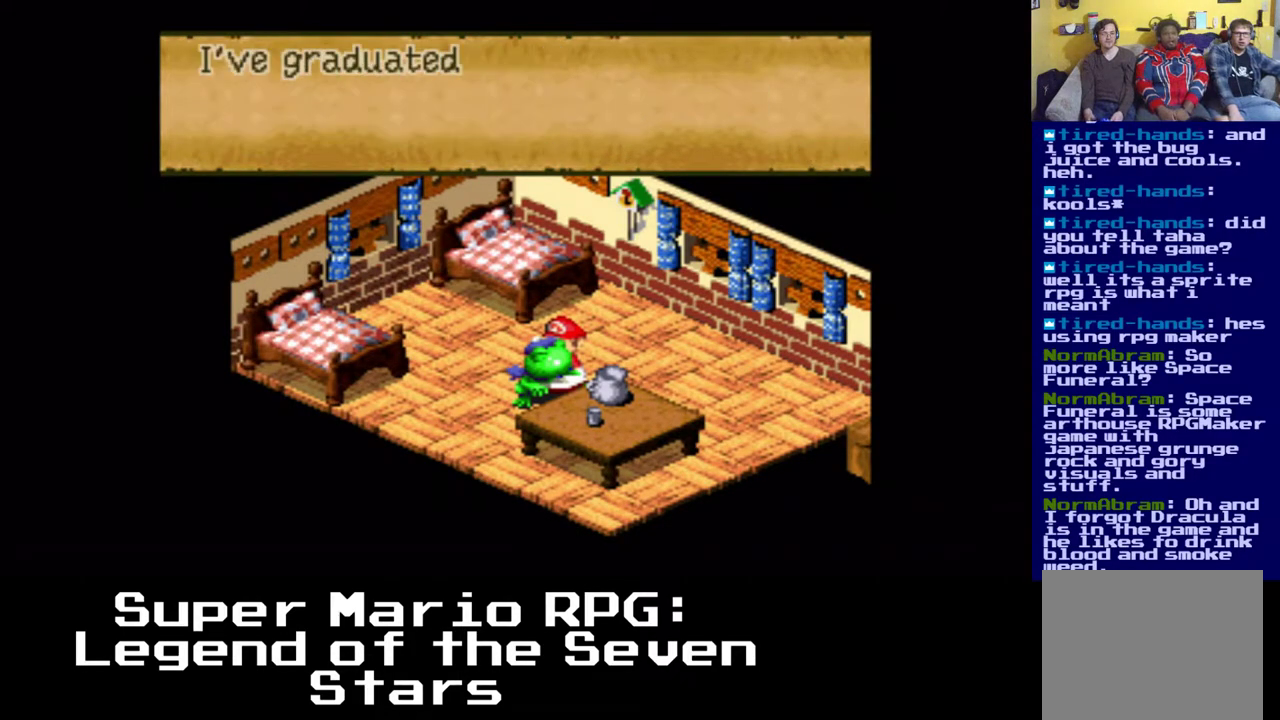
Gameplay with a controller (Xbox layout); each line is a JSON object with the inputs held at the frame after it. "events" lists button and stick changes between this image and that frame as [ms after this image, input, new state], when the widget could be followed in between.
{"buttons": [], "left_stick": "center", "right_stick": "center", "events": []}
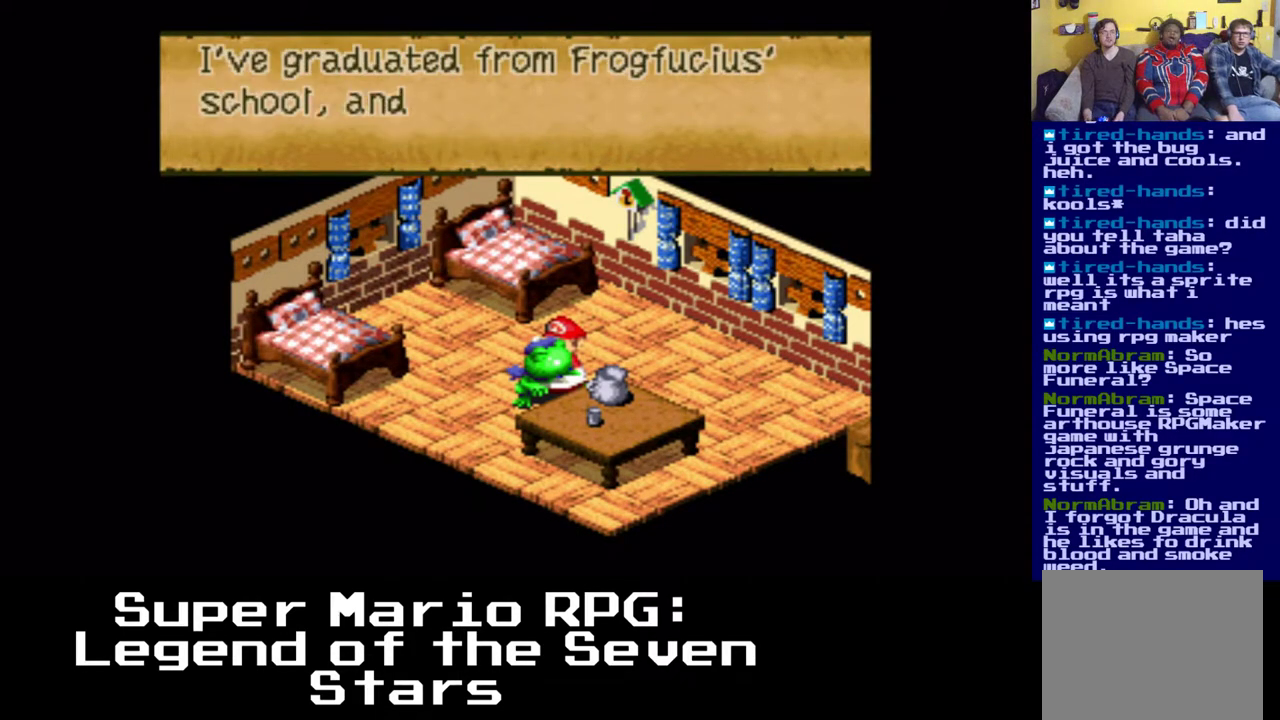
{"buttons": [], "left_stick": "center", "right_stick": "center", "events": []}
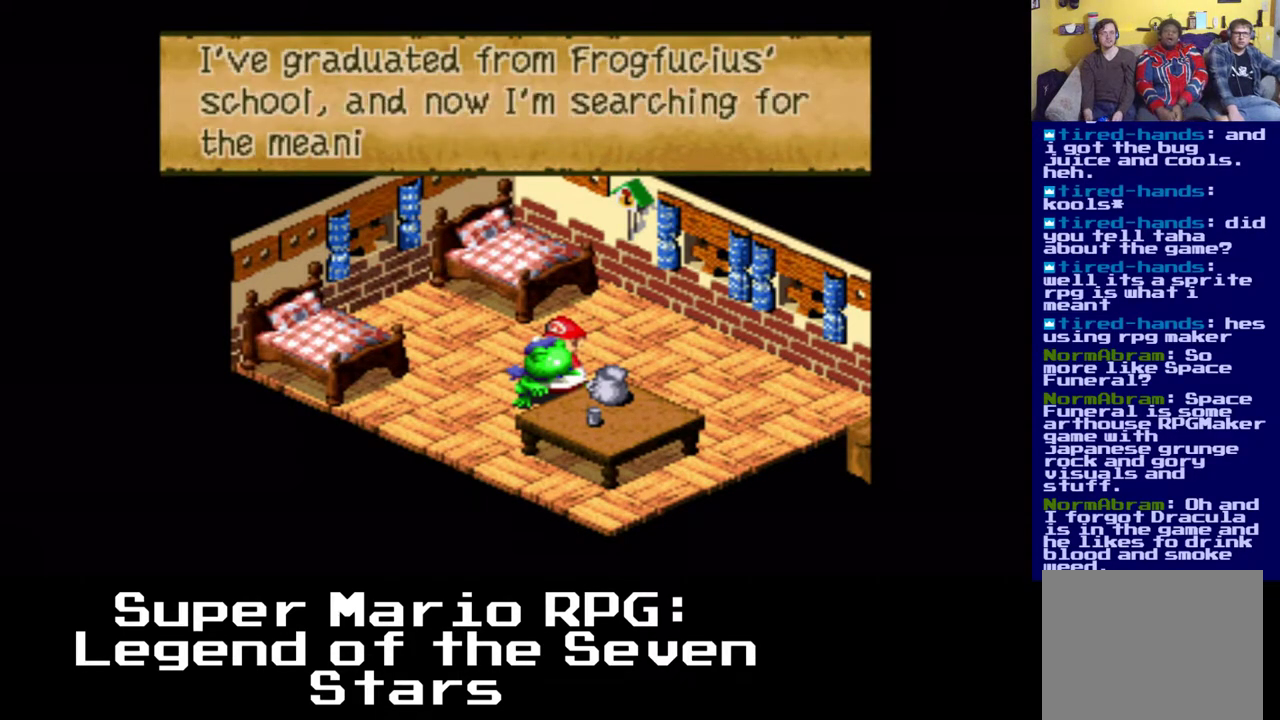
{"buttons": [], "left_stick": "center", "right_stick": "center", "events": []}
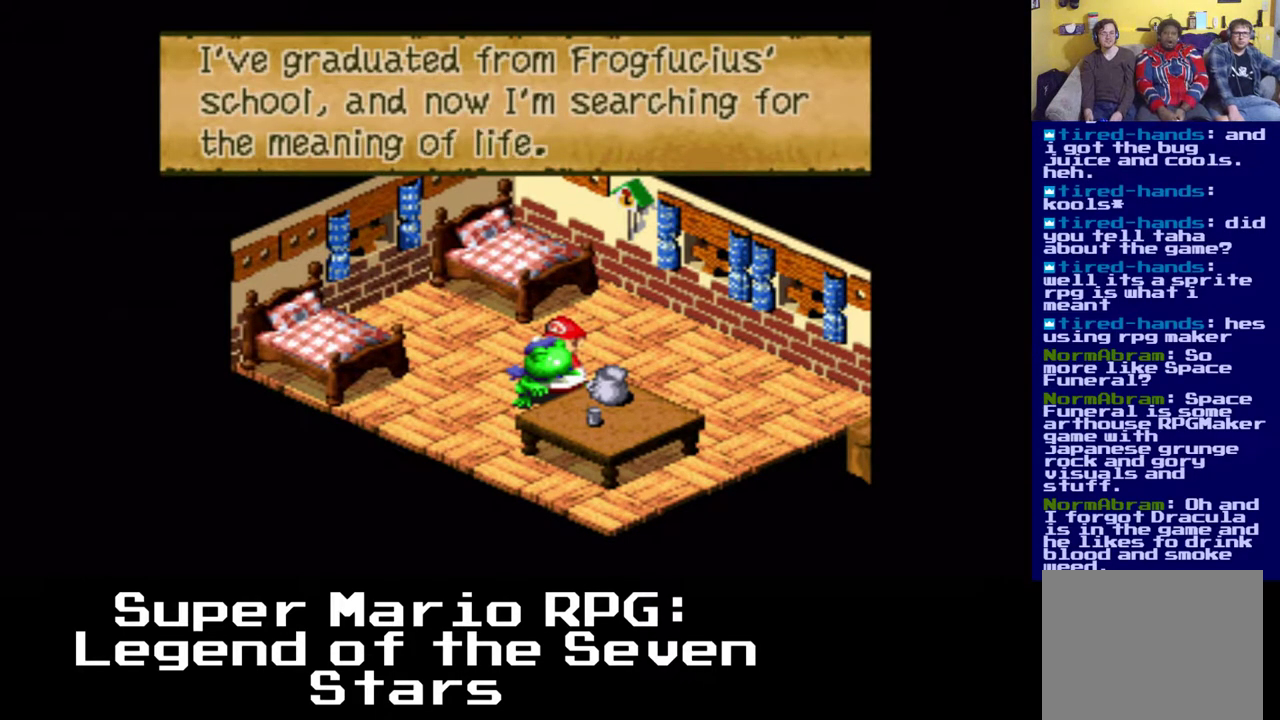
{"buttons": [], "left_stick": "center", "right_stick": "center", "events": [[217, "B", "down"], [333, "B", "up"]]}
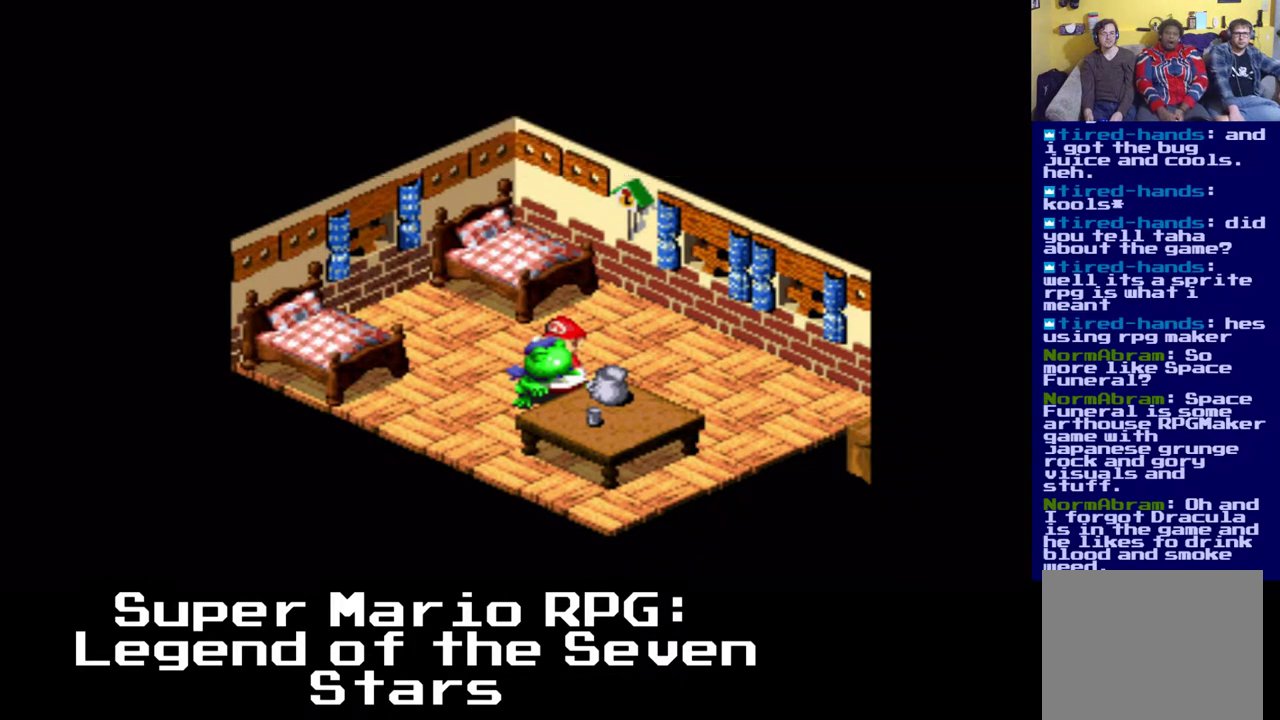
{"buttons": ["DPAD_RIGHT"], "left_stick": "center", "right_stick": "center", "events": [[467, "DPAD_RIGHT", "down"]]}
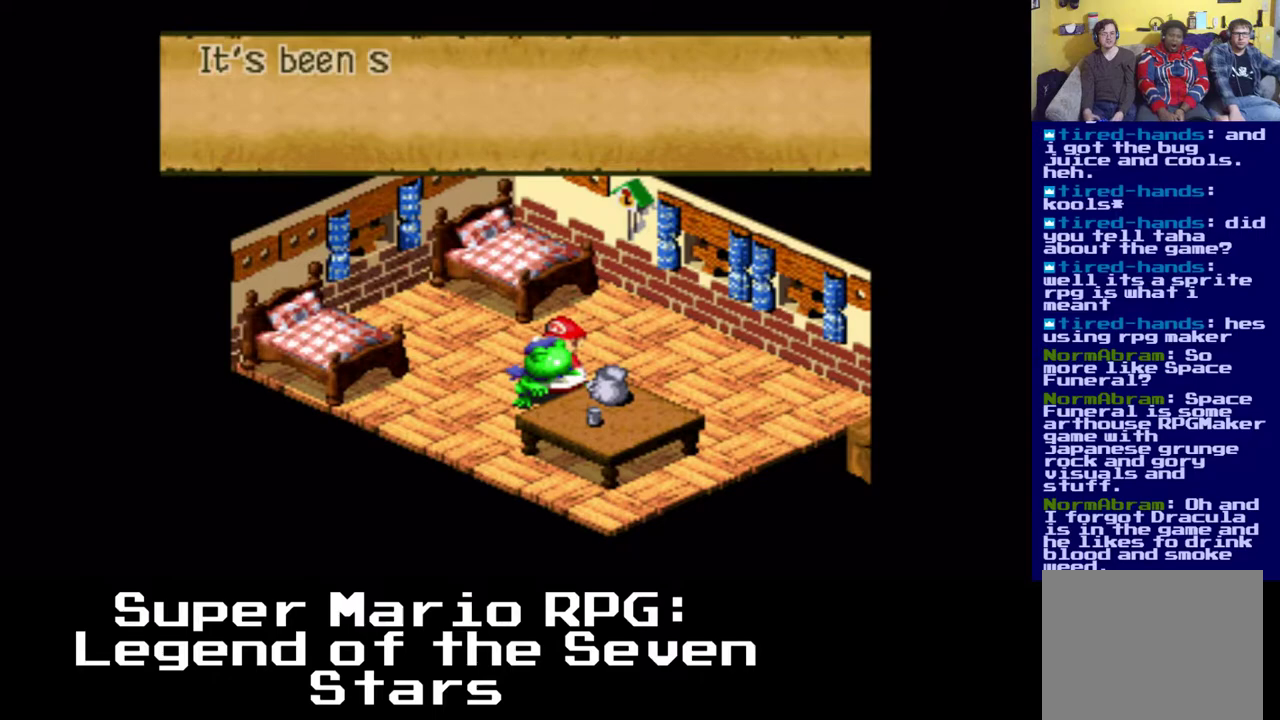
{"buttons": [], "left_stick": "center", "right_stick": "center", "events": [[200, "DPAD_RIGHT", "up"]]}
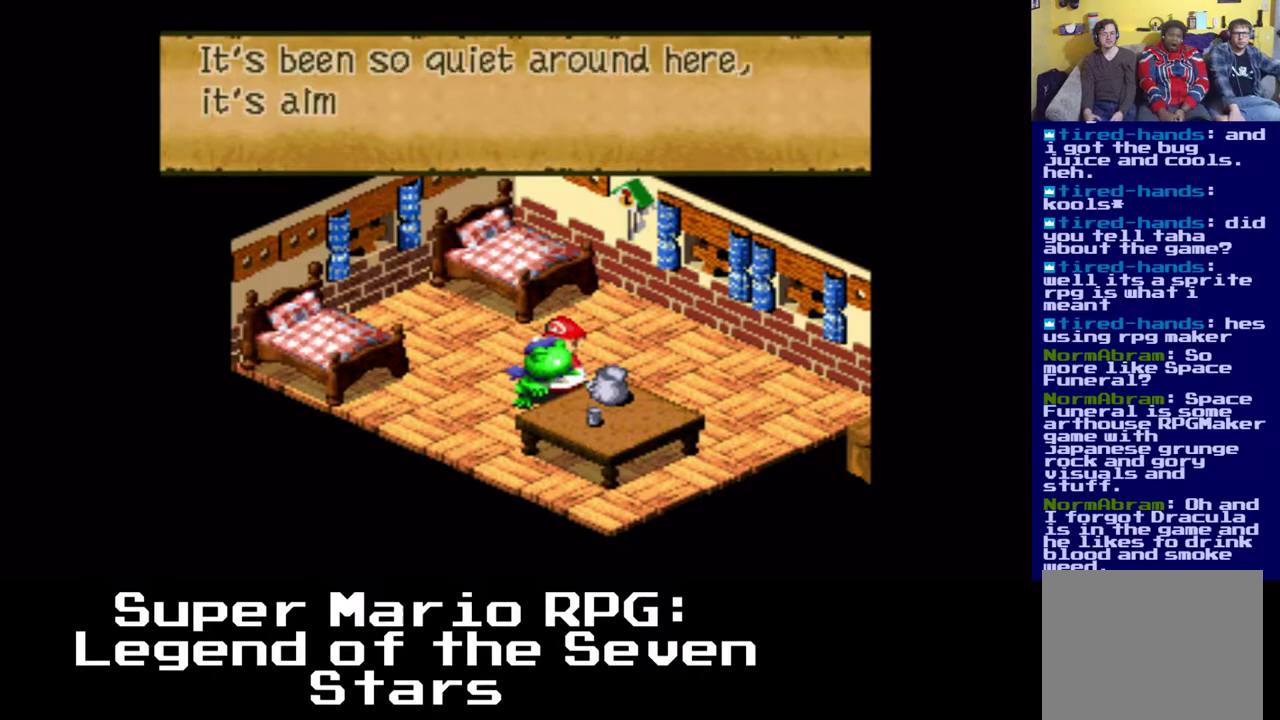
{"buttons": [], "left_stick": "center", "right_stick": "center", "events": []}
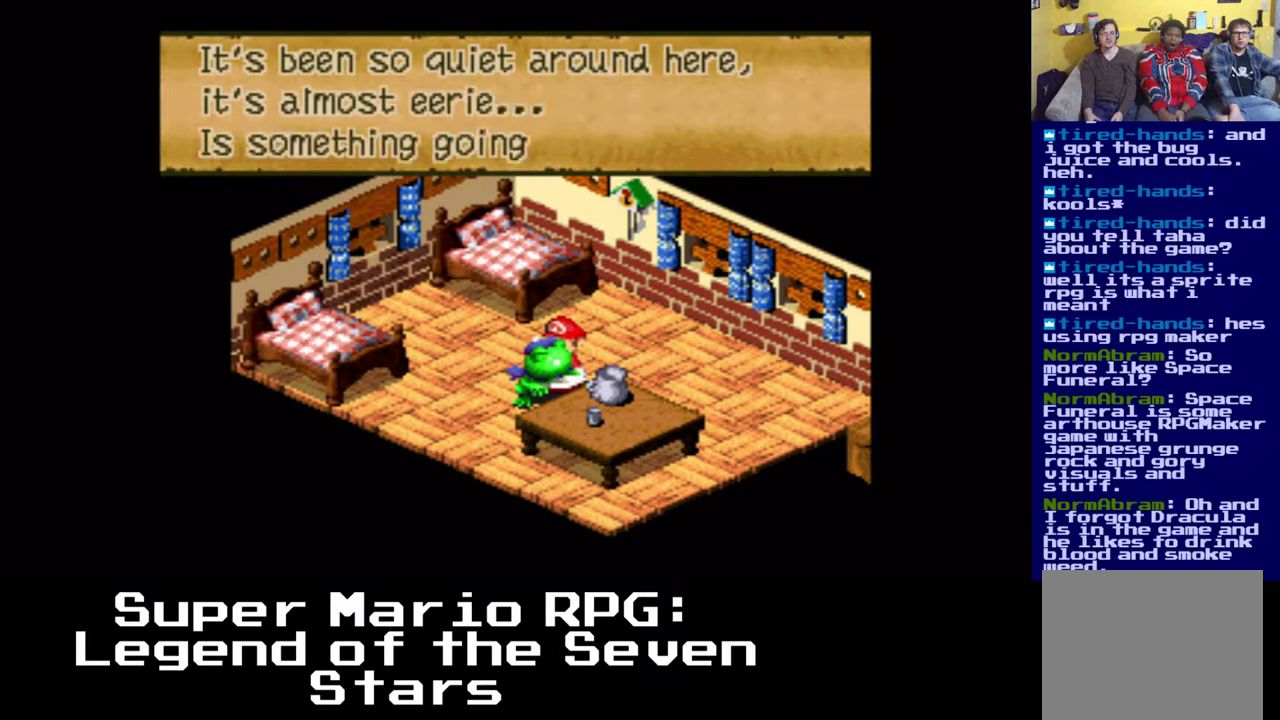
{"buttons": ["B"], "left_stick": "center", "right_stick": "center", "events": [[450, "B", "down"]]}
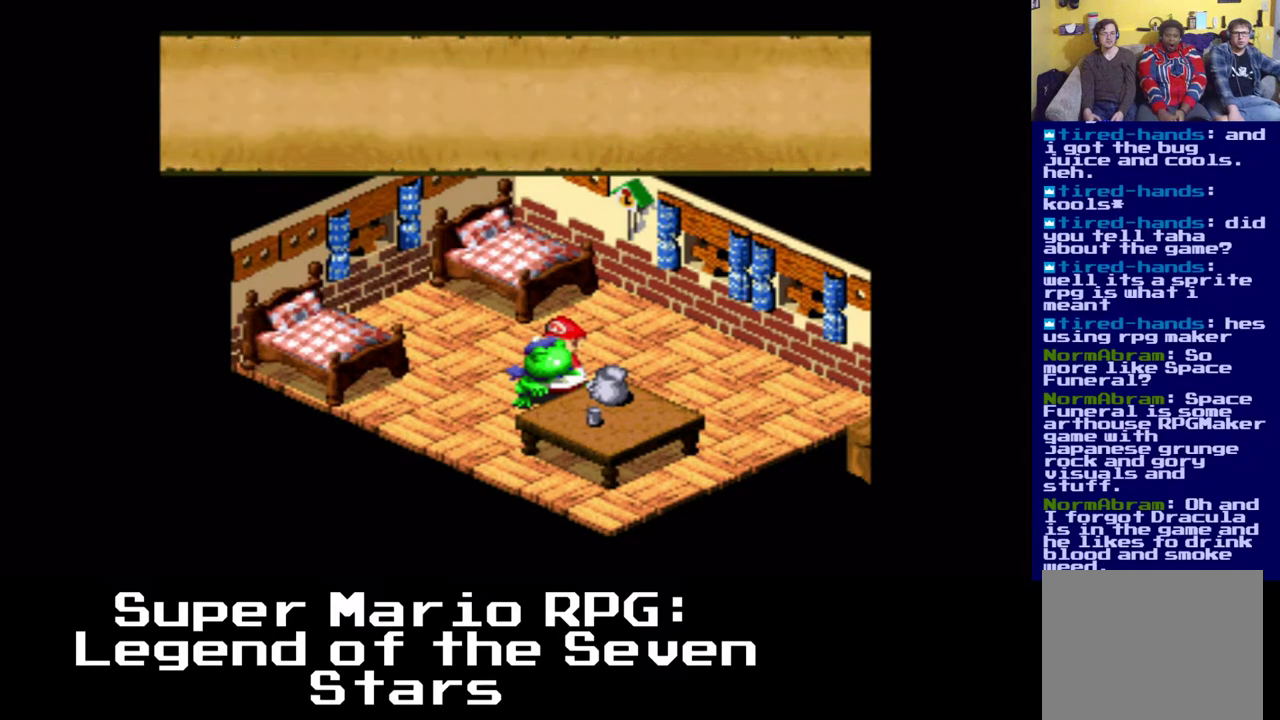
{"buttons": ["DPAD_RIGHT"], "left_stick": "center", "right_stick": "center", "events": [[133, "B", "up"], [200, "DPAD_RIGHT", "down"]]}
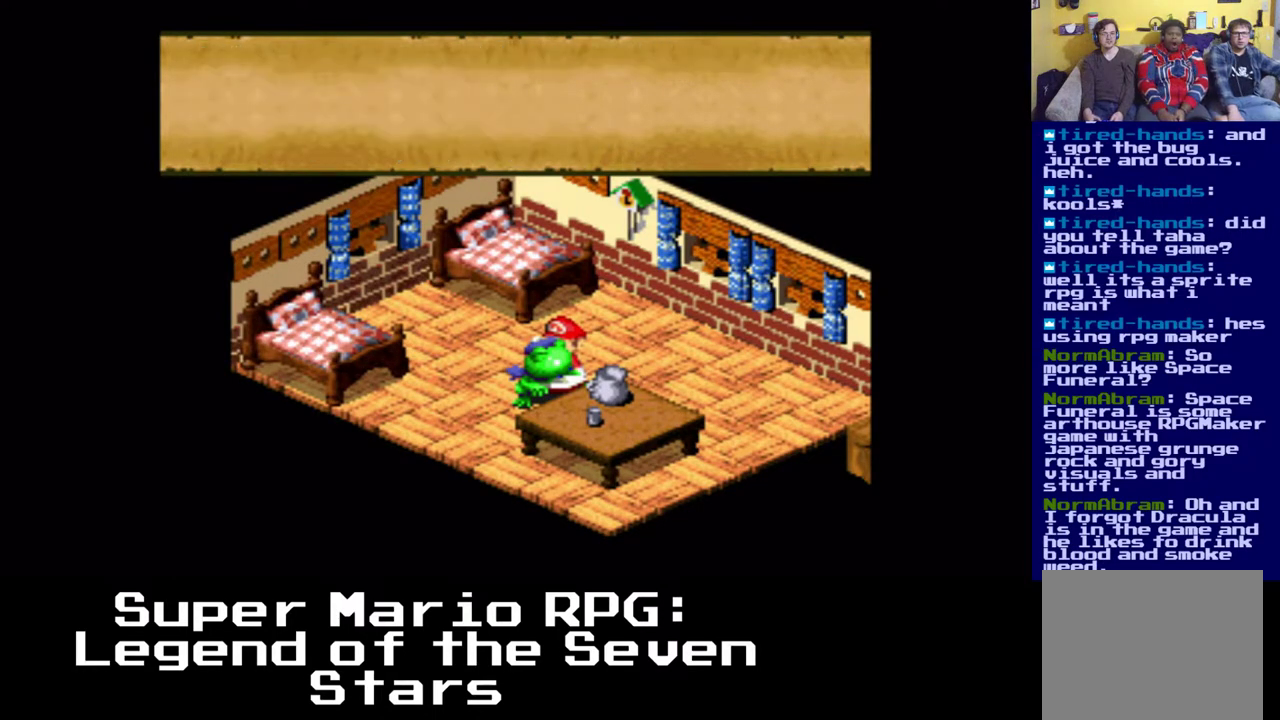
{"buttons": [], "left_stick": "center", "right_stick": "center", "events": [[17, "DPAD_DOWN", "down"], [50, "DPAD_RIGHT", "up"], [100, "DPAD_DOWN", "up"]]}
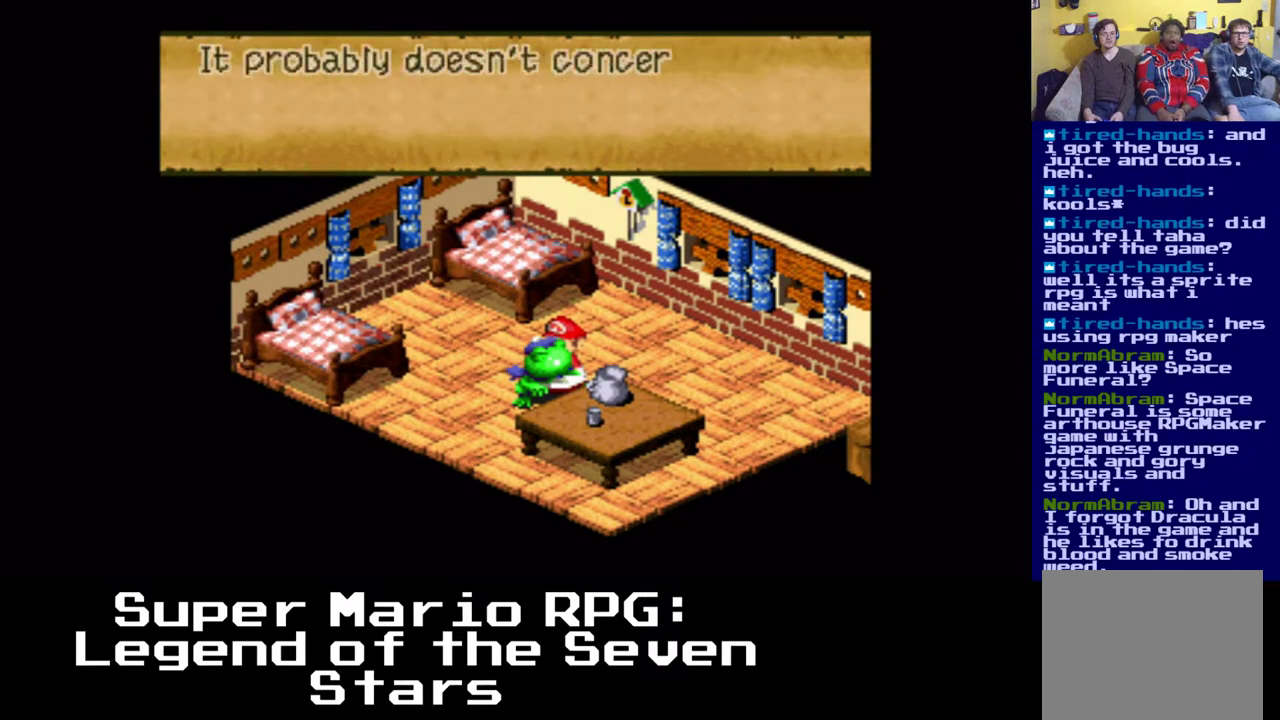
{"buttons": [], "left_stick": "center", "right_stick": "center", "events": []}
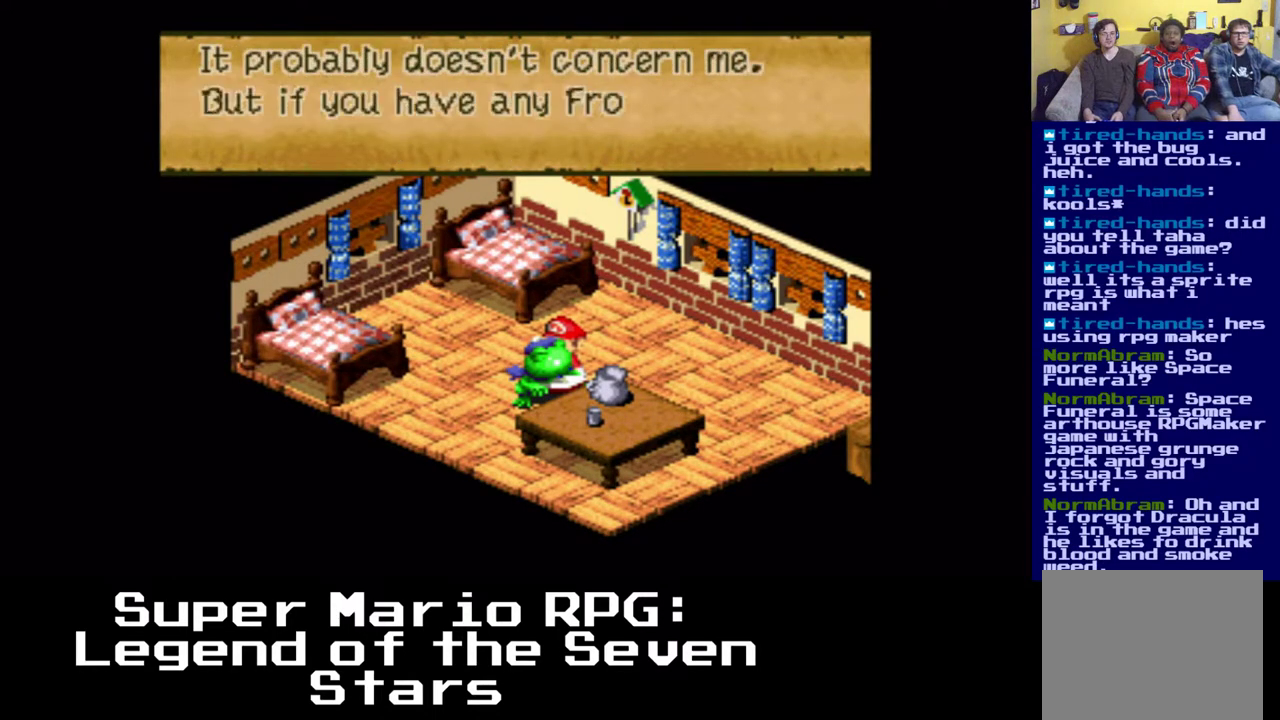
{"buttons": [], "left_stick": "center", "right_stick": "center", "events": []}
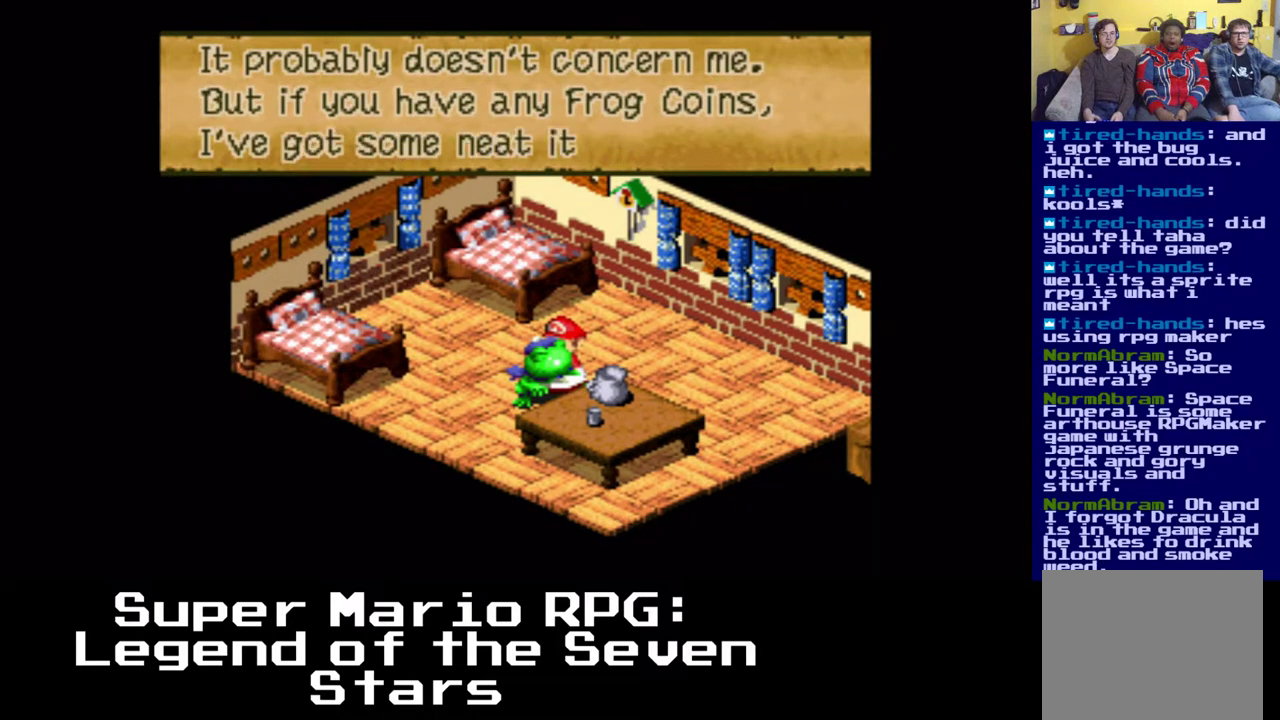
{"buttons": [], "left_stick": "center", "right_stick": "center", "events": []}
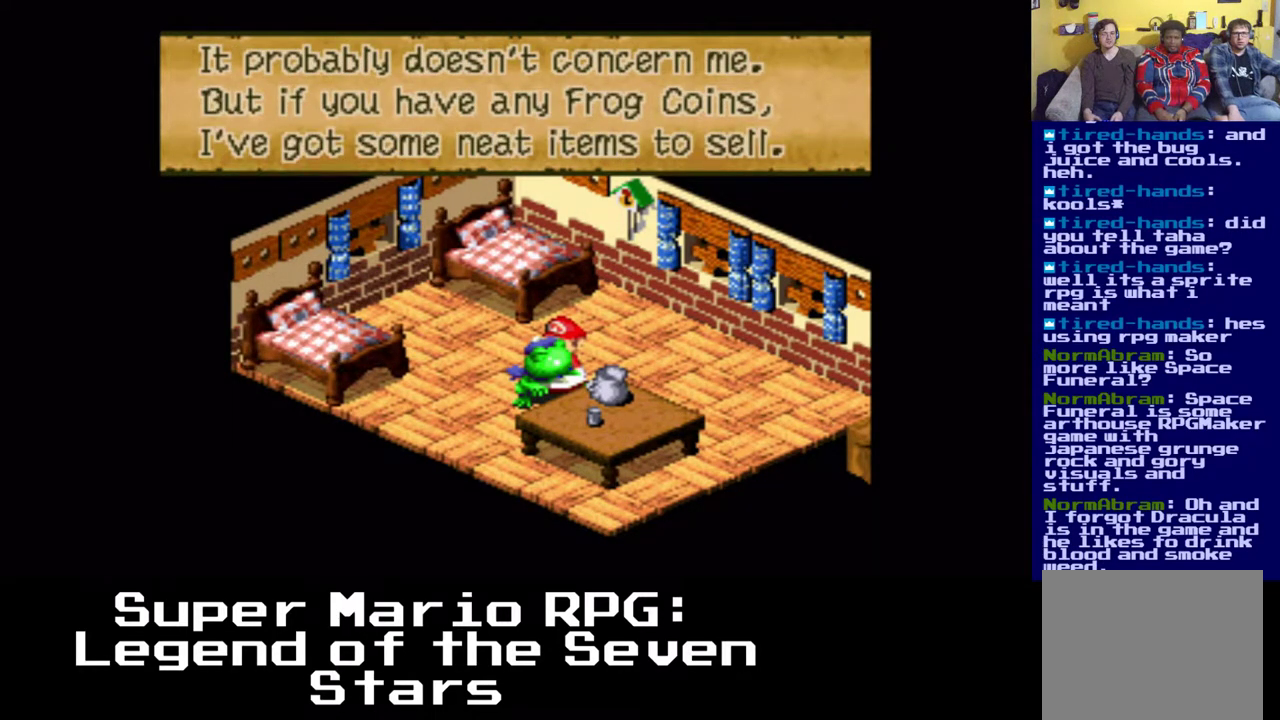
{"buttons": [], "left_stick": "center", "right_stick": "center", "events": []}
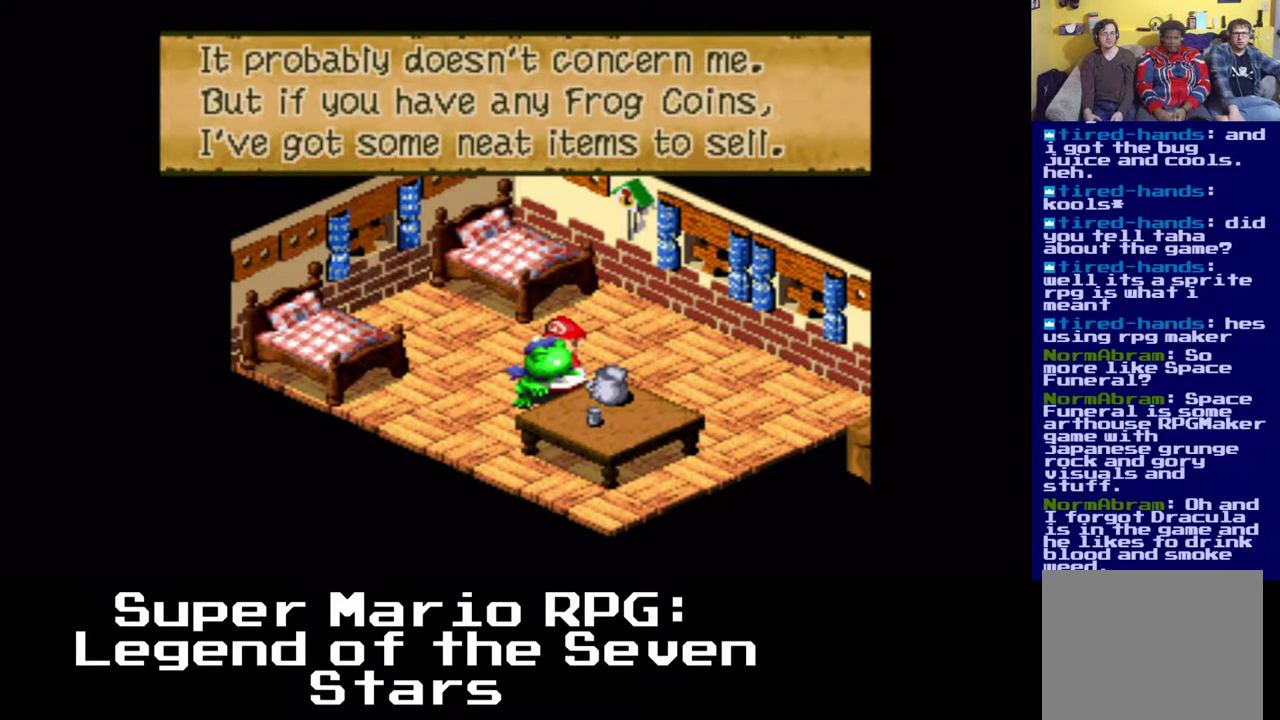
{"buttons": [], "left_stick": "center", "right_stick": "center", "events": [[117, "B", "down"], [283, "B", "up"]]}
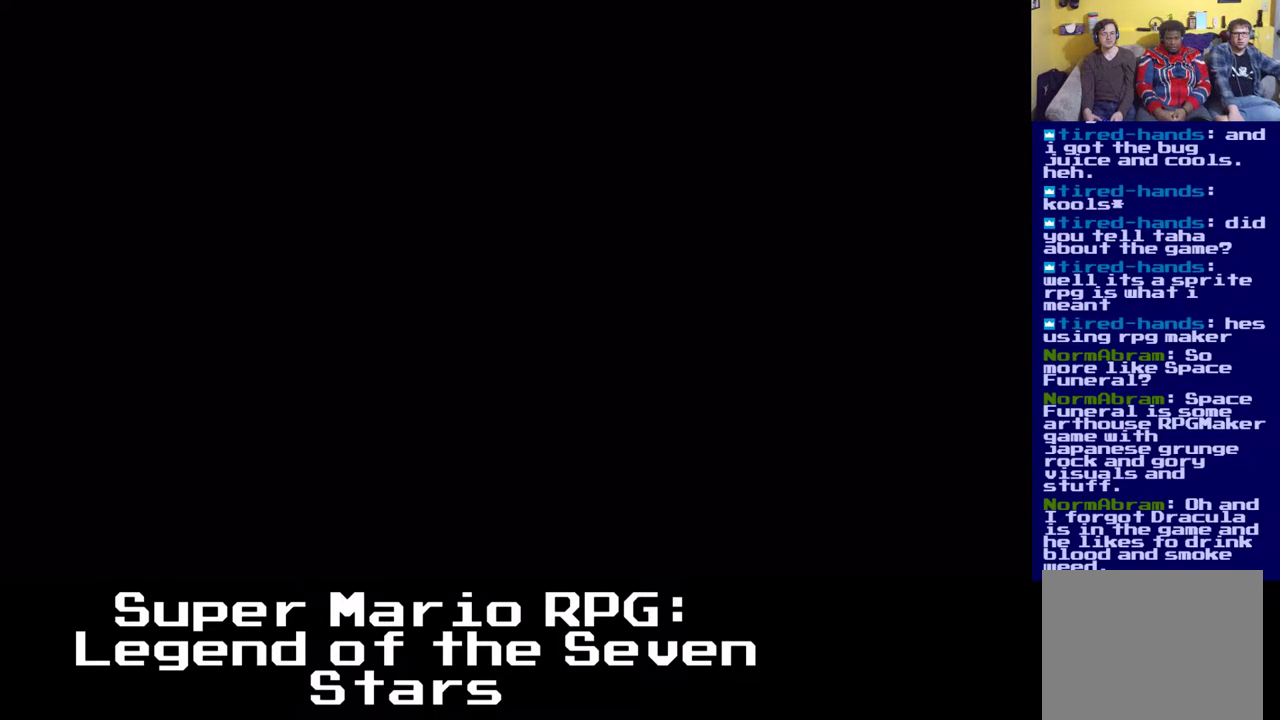
{"buttons": [], "left_stick": "center", "right_stick": "center", "events": []}
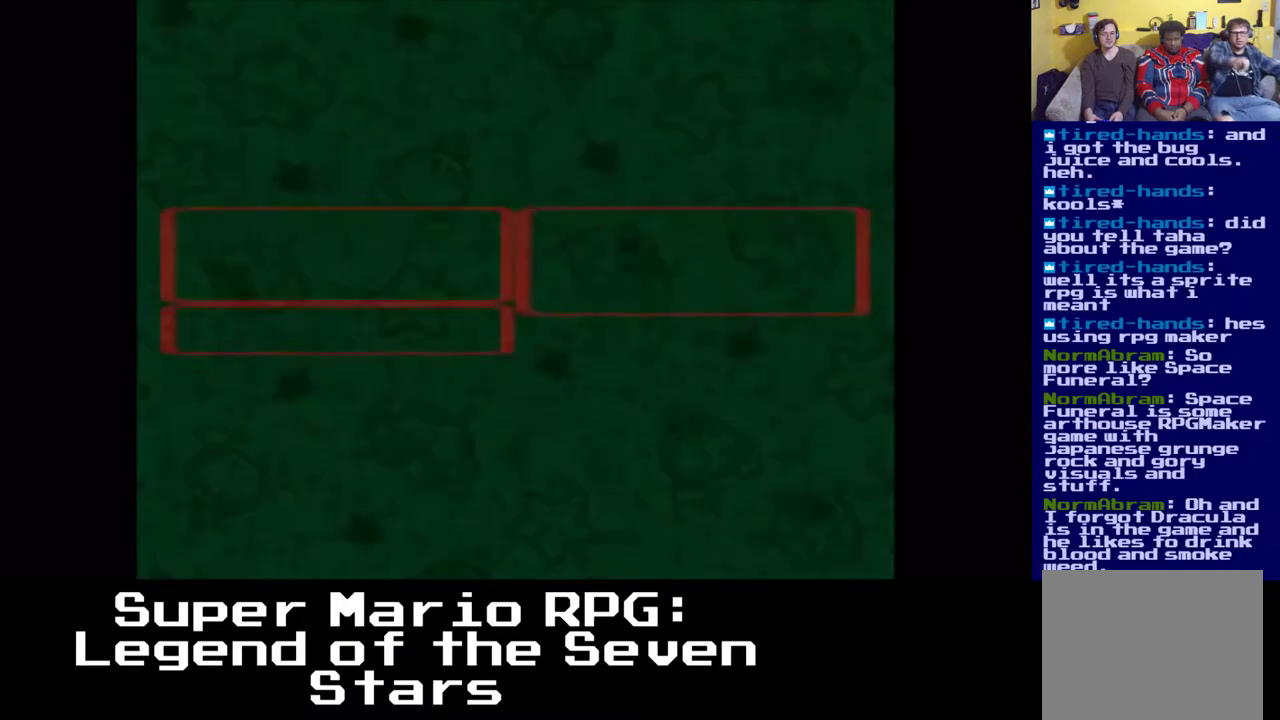
{"buttons": [], "left_stick": "center", "right_stick": "center", "events": []}
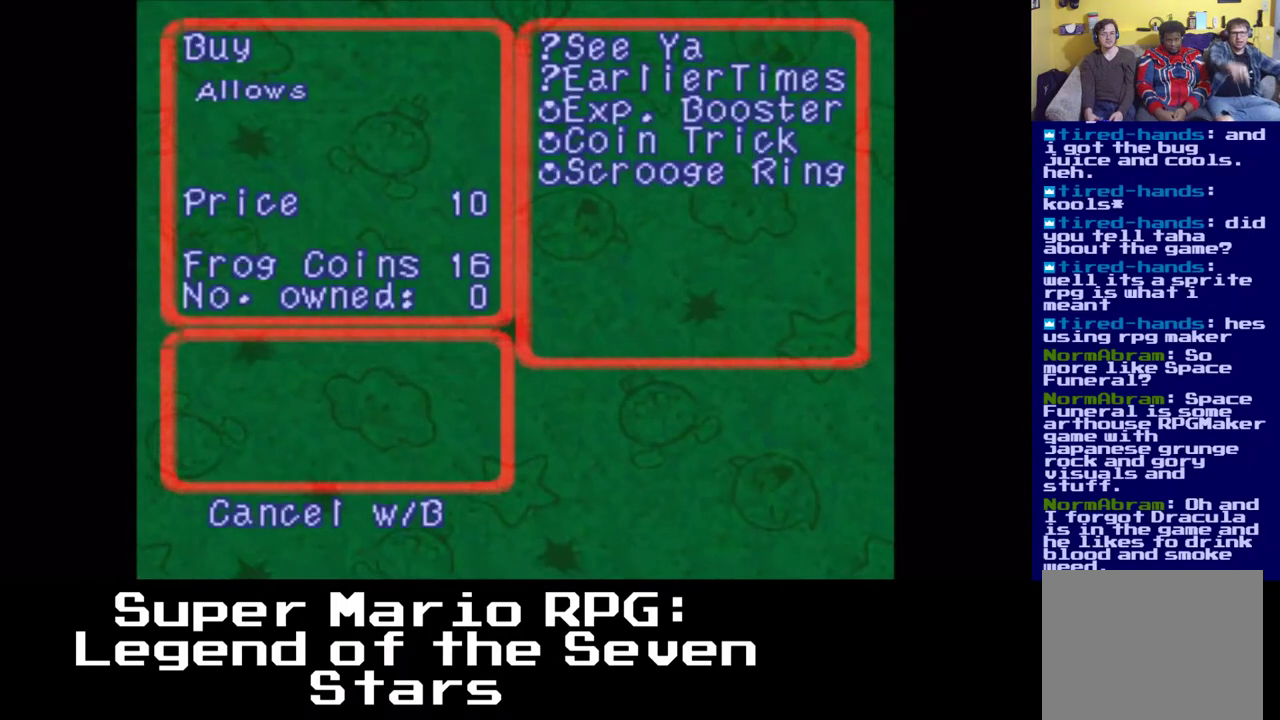
{"buttons": [], "left_stick": "center", "right_stick": "center", "events": []}
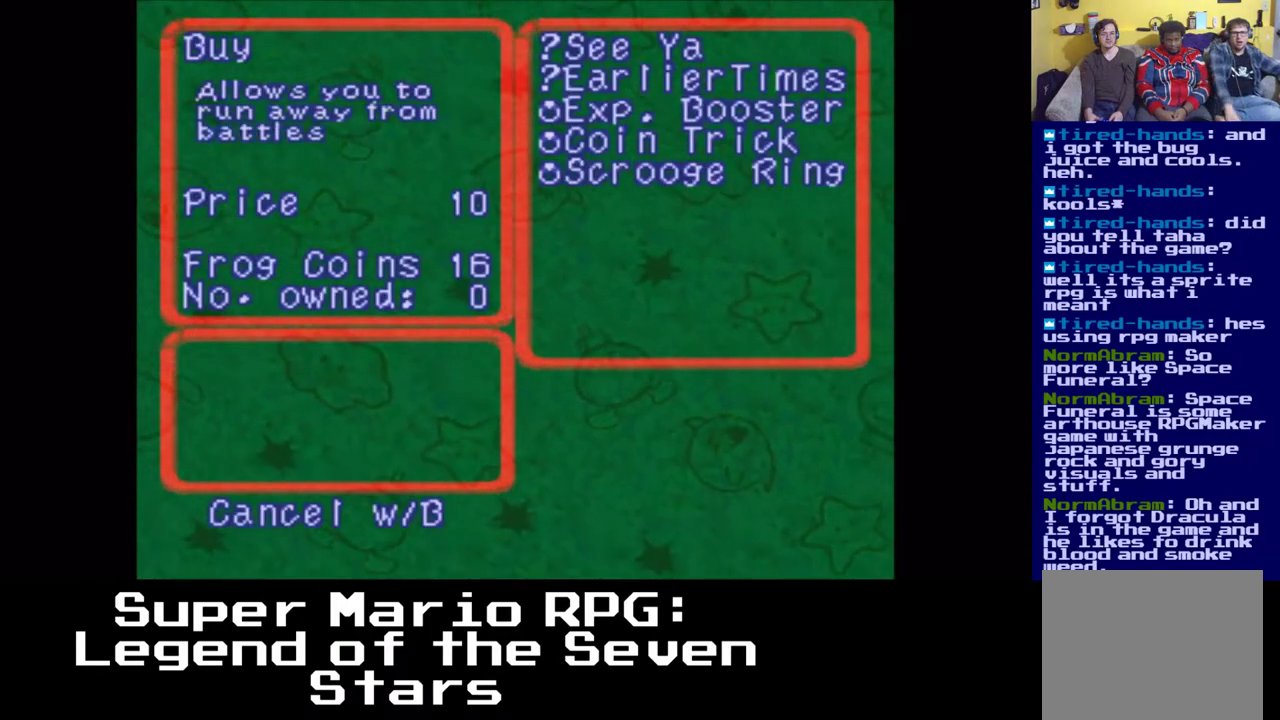
{"buttons": [], "left_stick": "center", "right_stick": "center", "events": []}
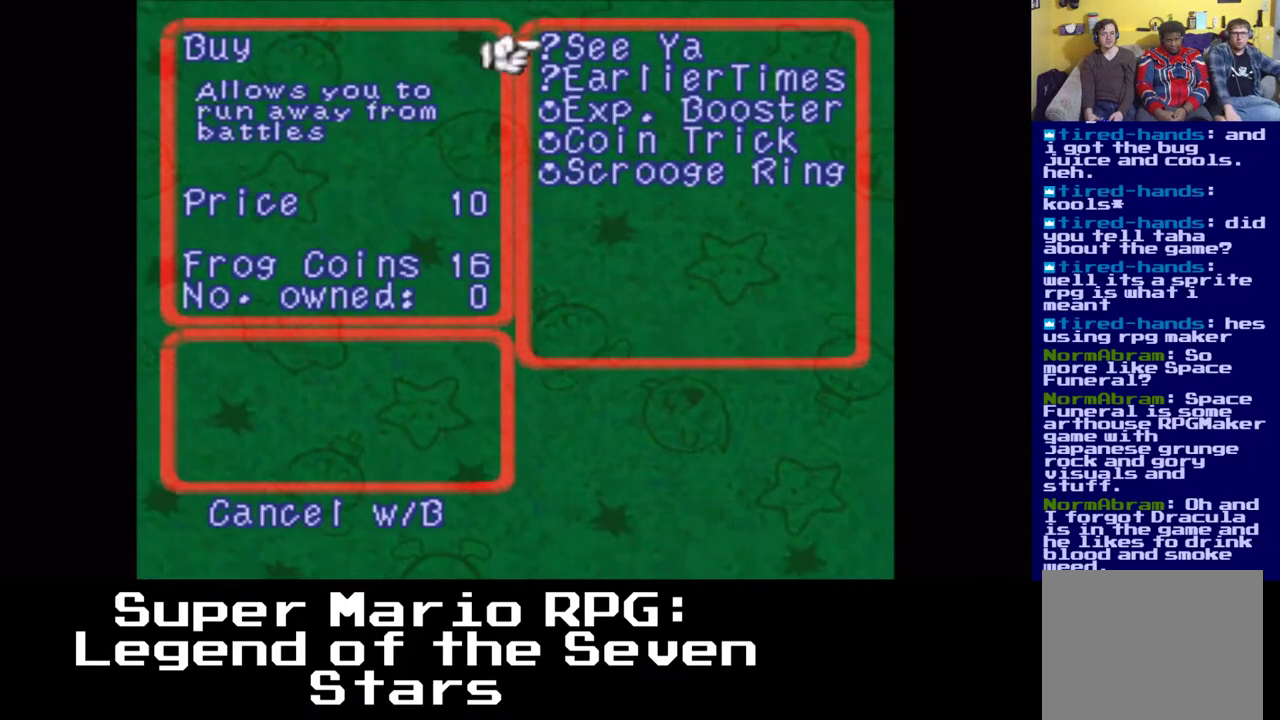
{"buttons": ["DPAD_DOWN"], "left_stick": "center", "right_stick": "center", "events": [[483, "DPAD_DOWN", "down"]]}
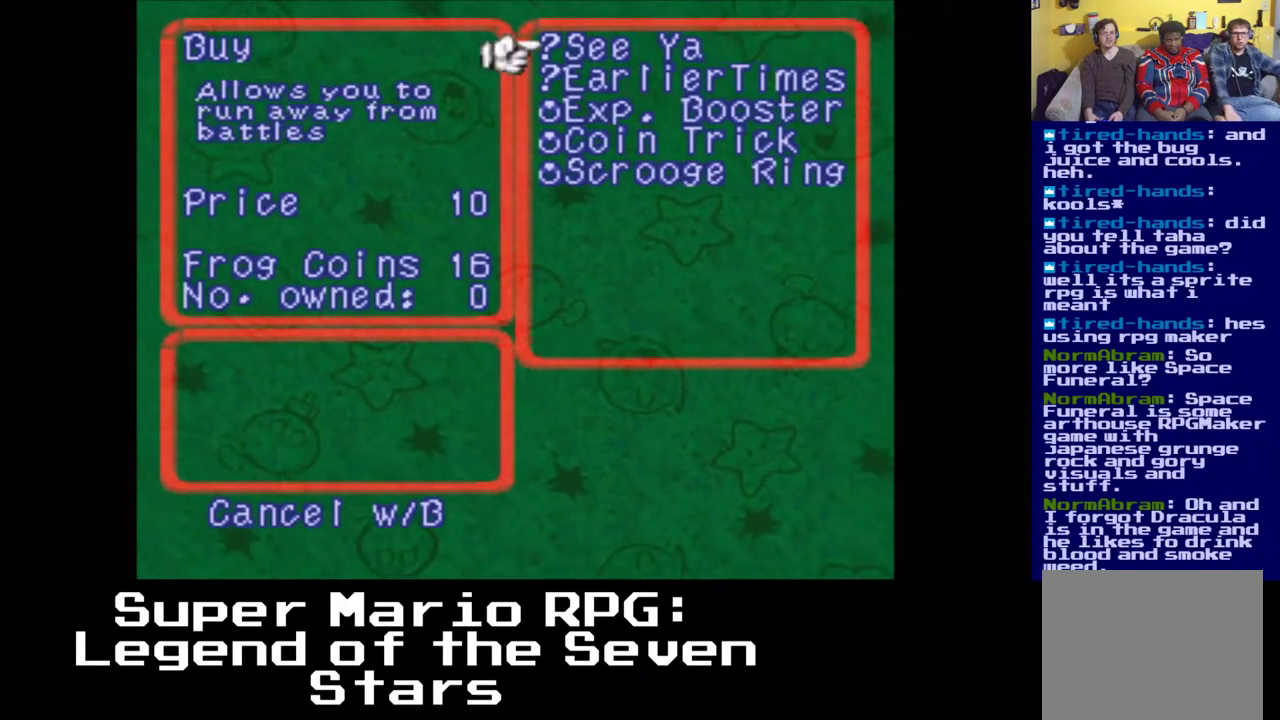
{"buttons": [], "left_stick": "center", "right_stick": "center", "events": [[150, "DPAD_DOWN", "up"]]}
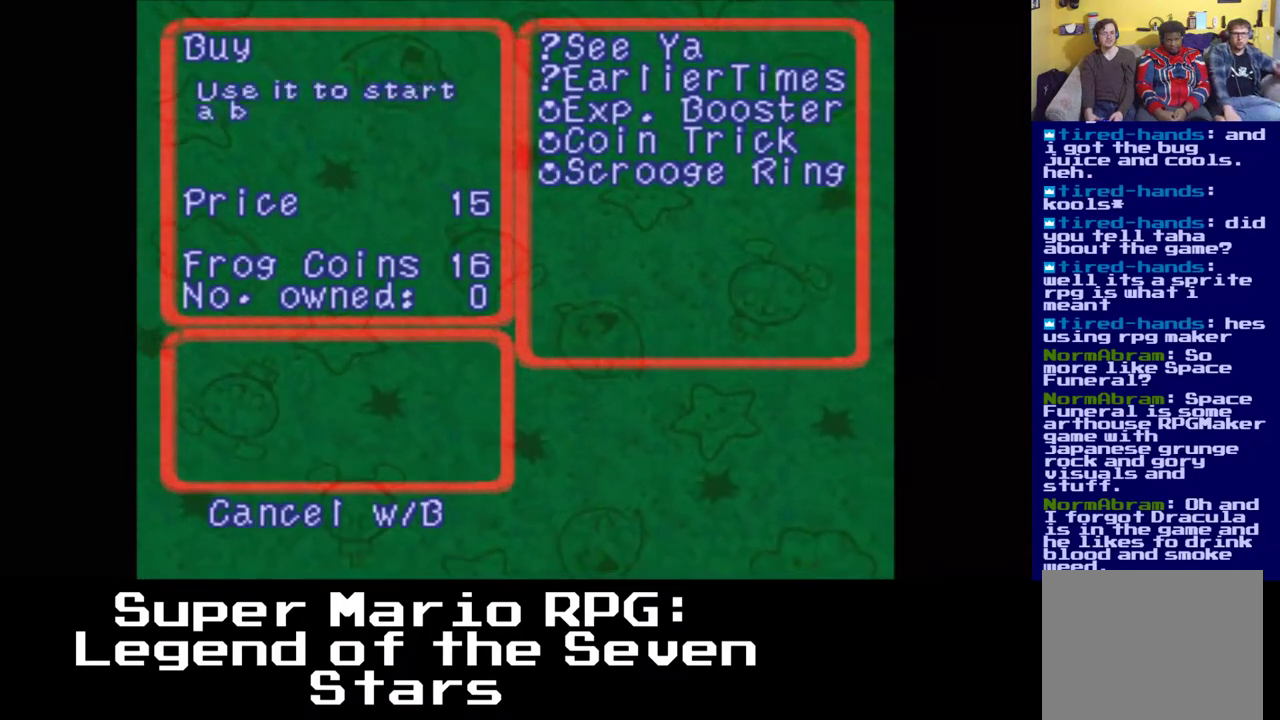
{"buttons": ["DPAD_DOWN"], "left_stick": "center", "right_stick": "center", "events": [[417, "DPAD_DOWN", "down"]]}
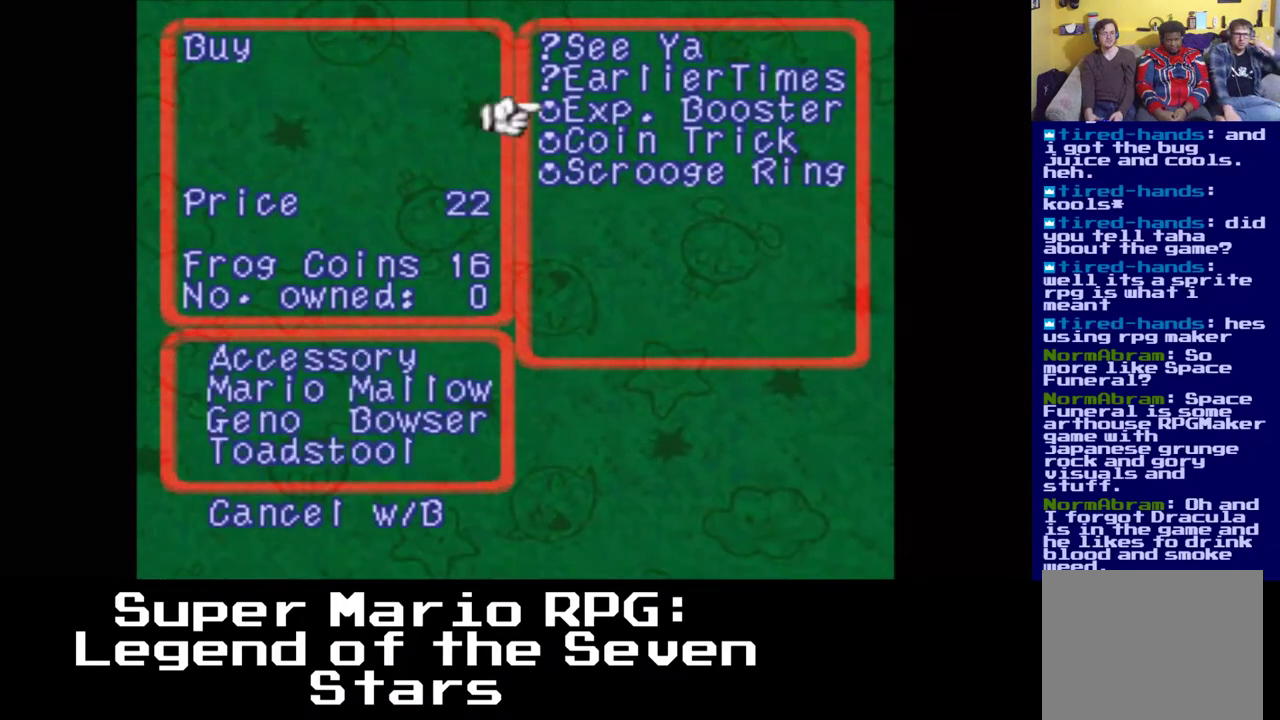
{"buttons": [], "left_stick": "center", "right_stick": "center", "events": [[117, "DPAD_DOWN", "up"]]}
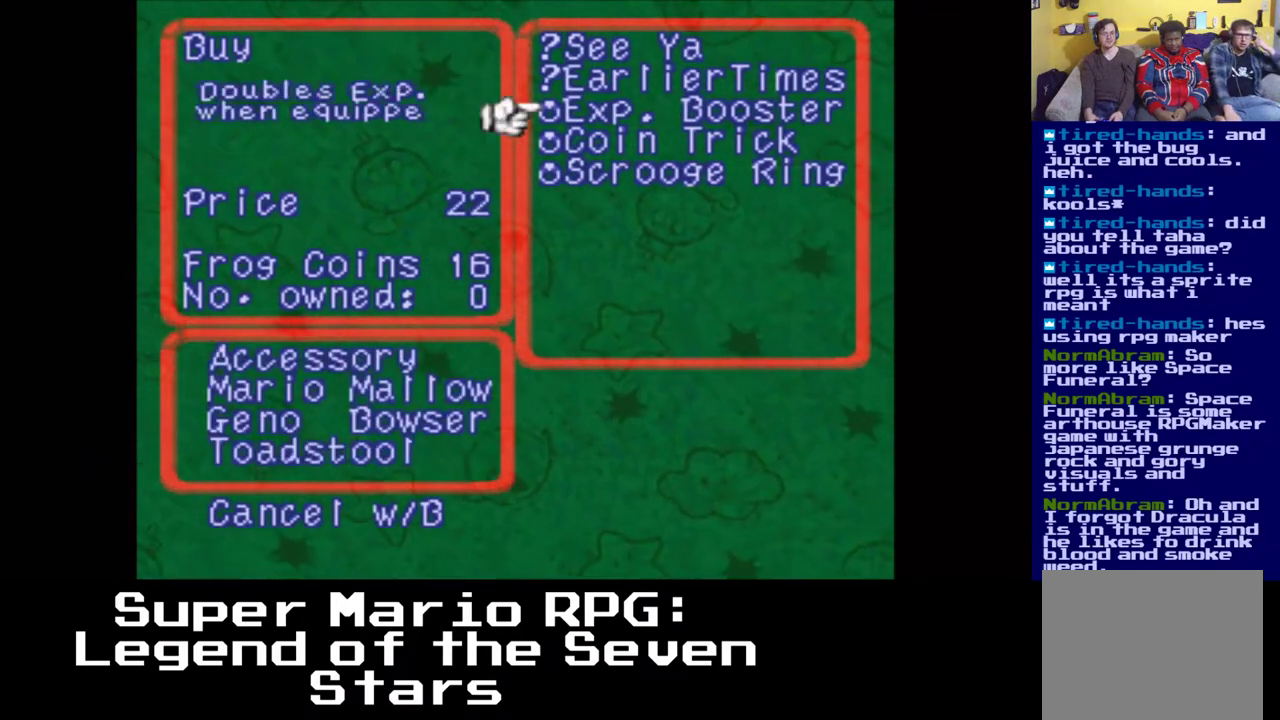
{"buttons": [], "left_stick": "center", "right_stick": "center", "events": []}
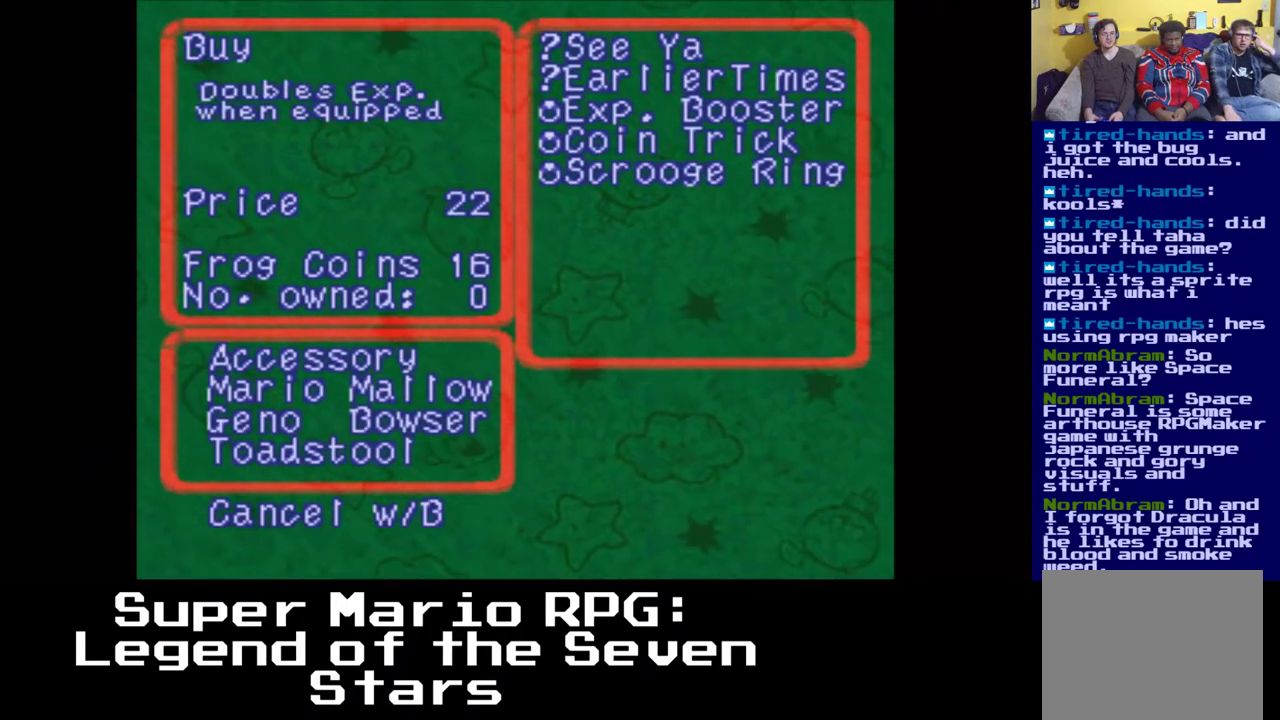
{"buttons": [], "left_stick": "center", "right_stick": "center", "events": []}
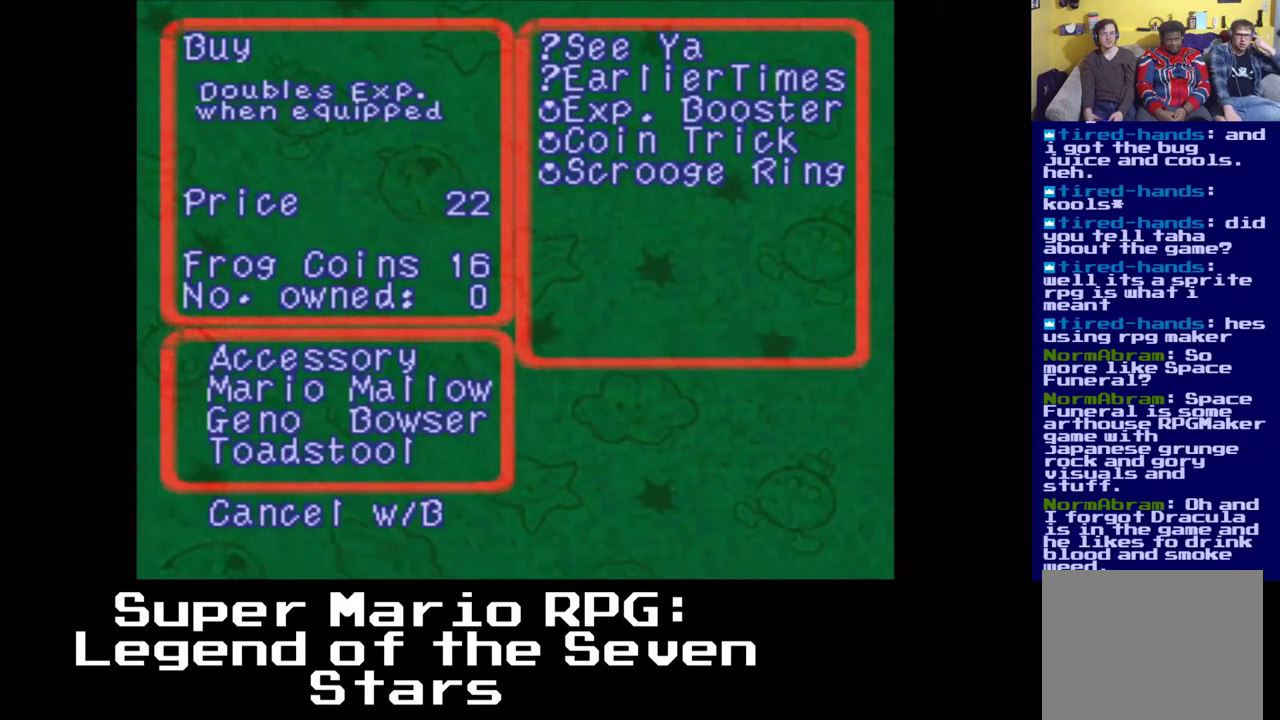
{"buttons": [], "left_stick": "center", "right_stick": "center", "events": []}
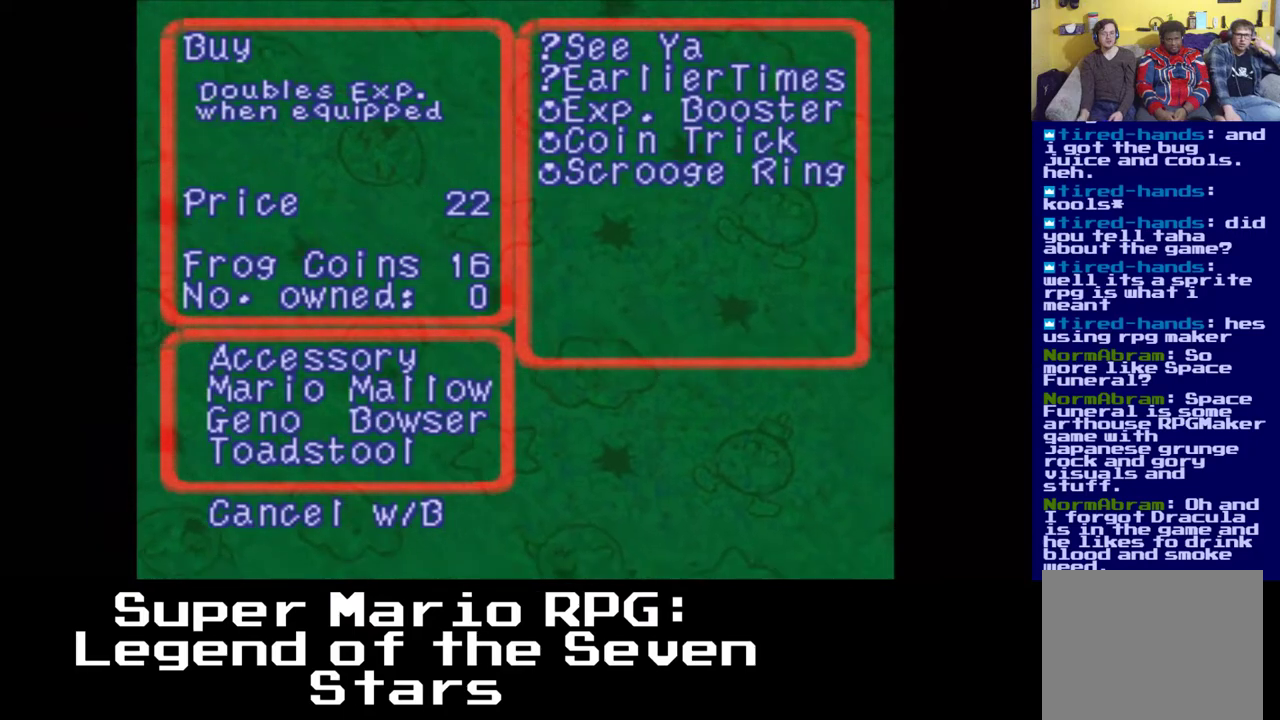
{"buttons": [], "left_stick": "center", "right_stick": "center", "events": []}
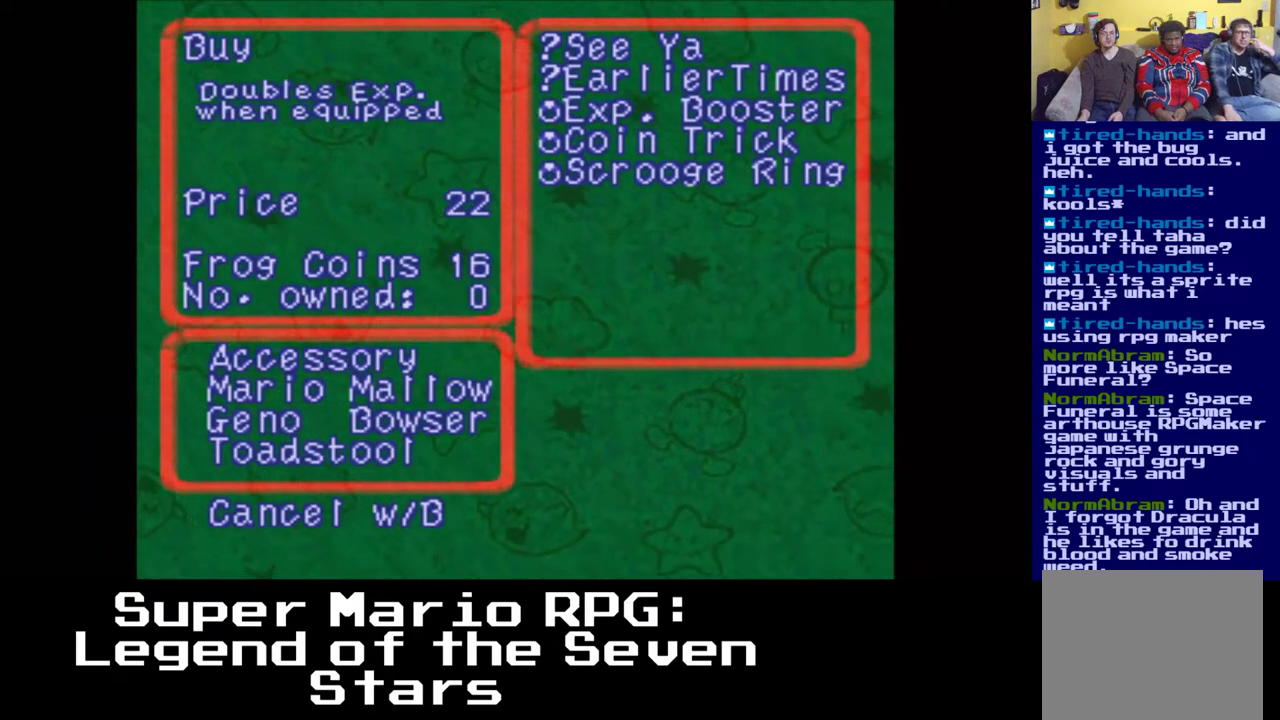
{"buttons": [], "left_stick": "center", "right_stick": "center", "events": []}
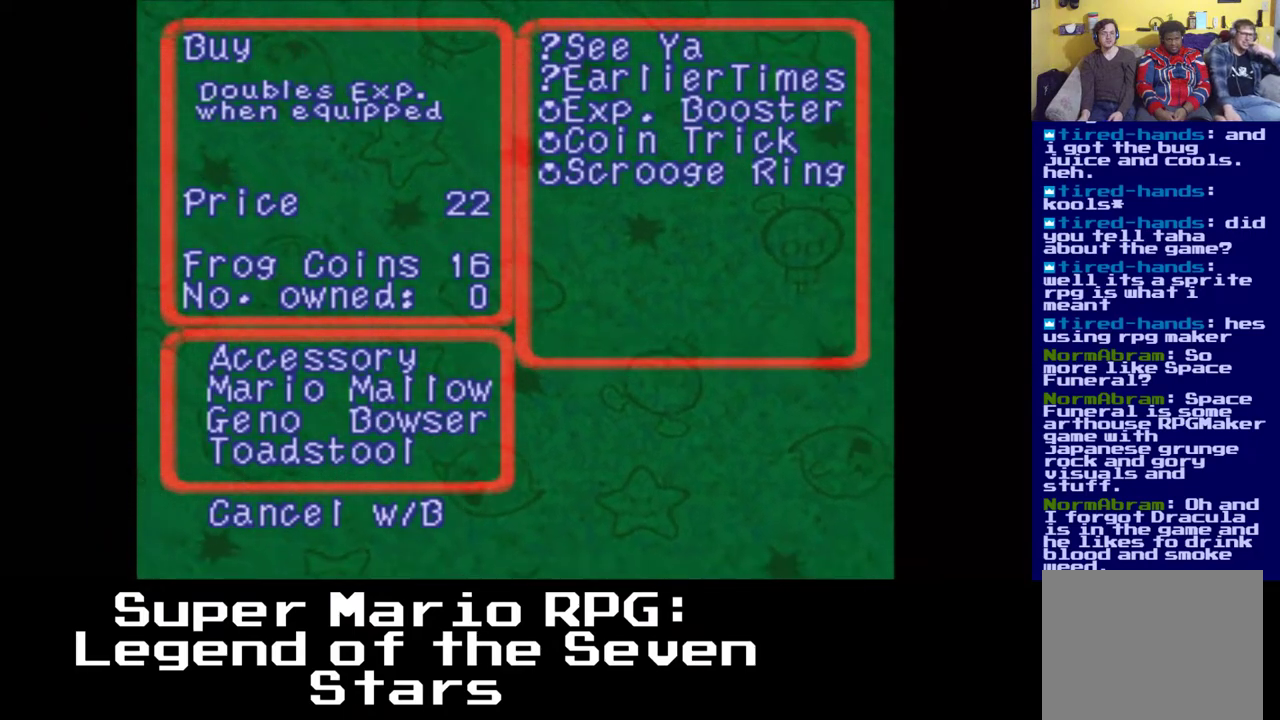
{"buttons": [], "left_stick": "center", "right_stick": "center", "events": []}
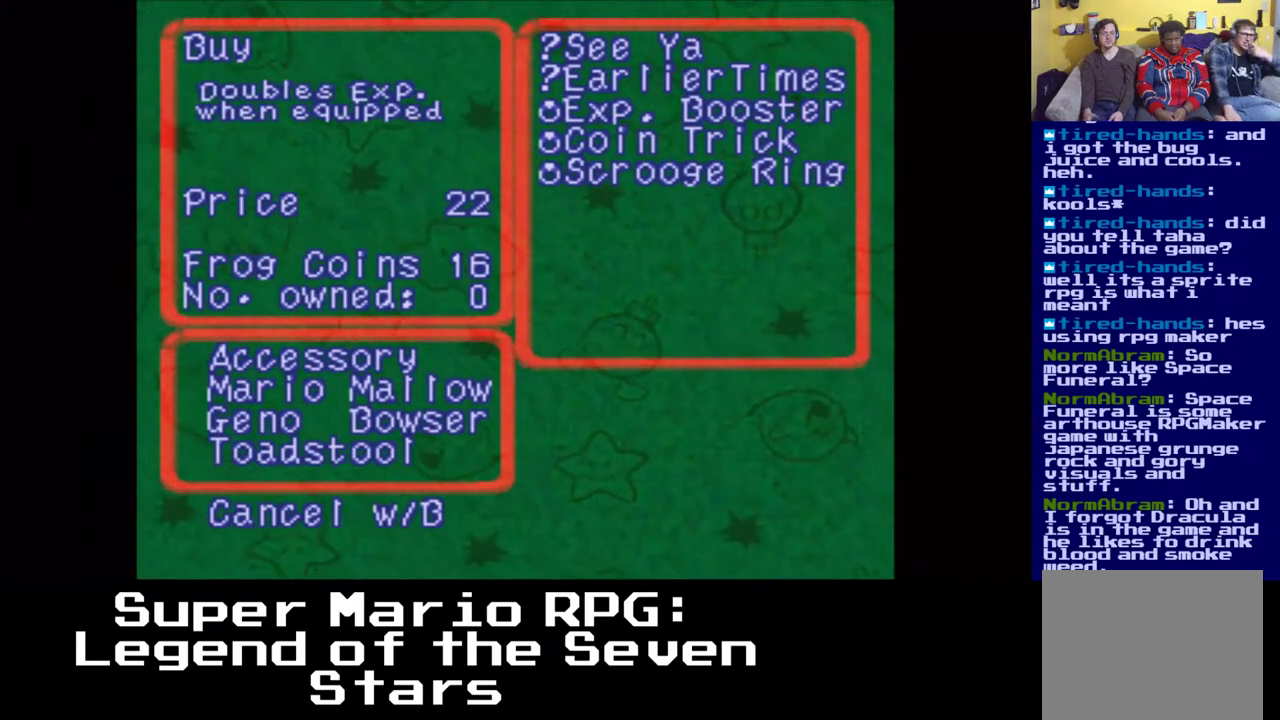
{"buttons": [], "left_stick": "center", "right_stick": "center", "events": []}
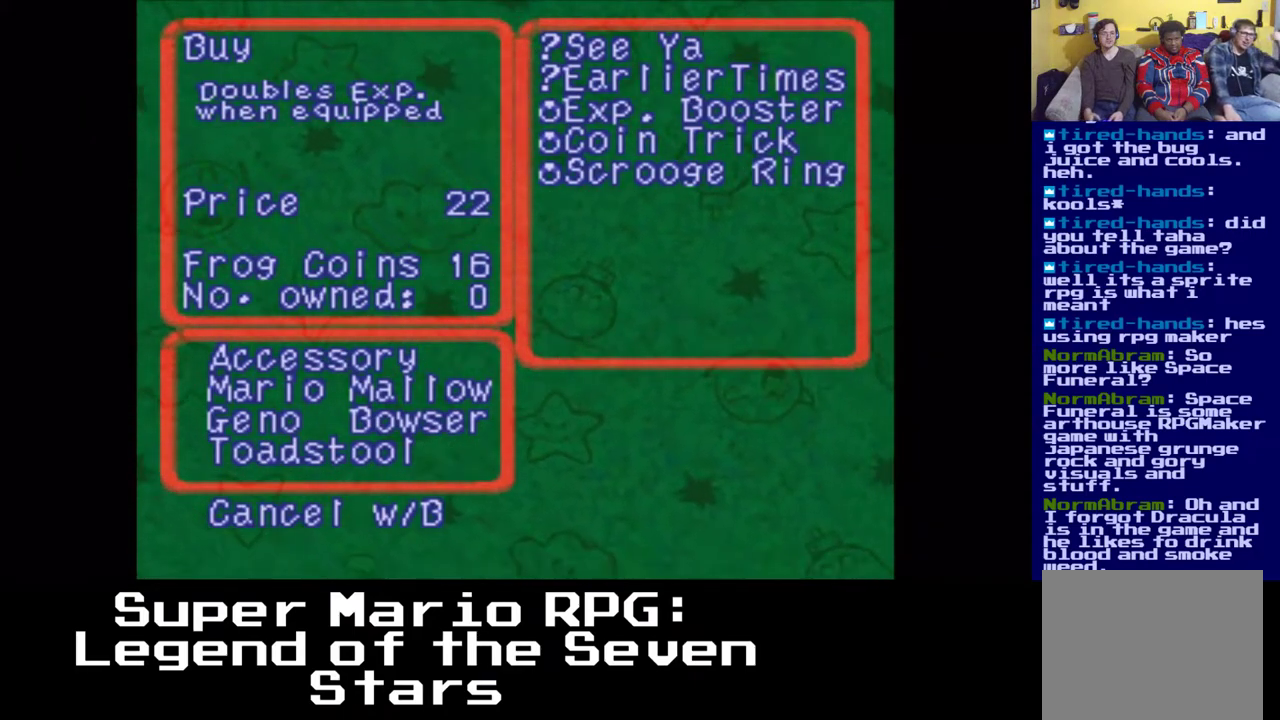
{"buttons": [], "left_stick": "center", "right_stick": "center", "events": [[83, "DPAD_UP", "down"], [267, "DPAD_UP", "up"]]}